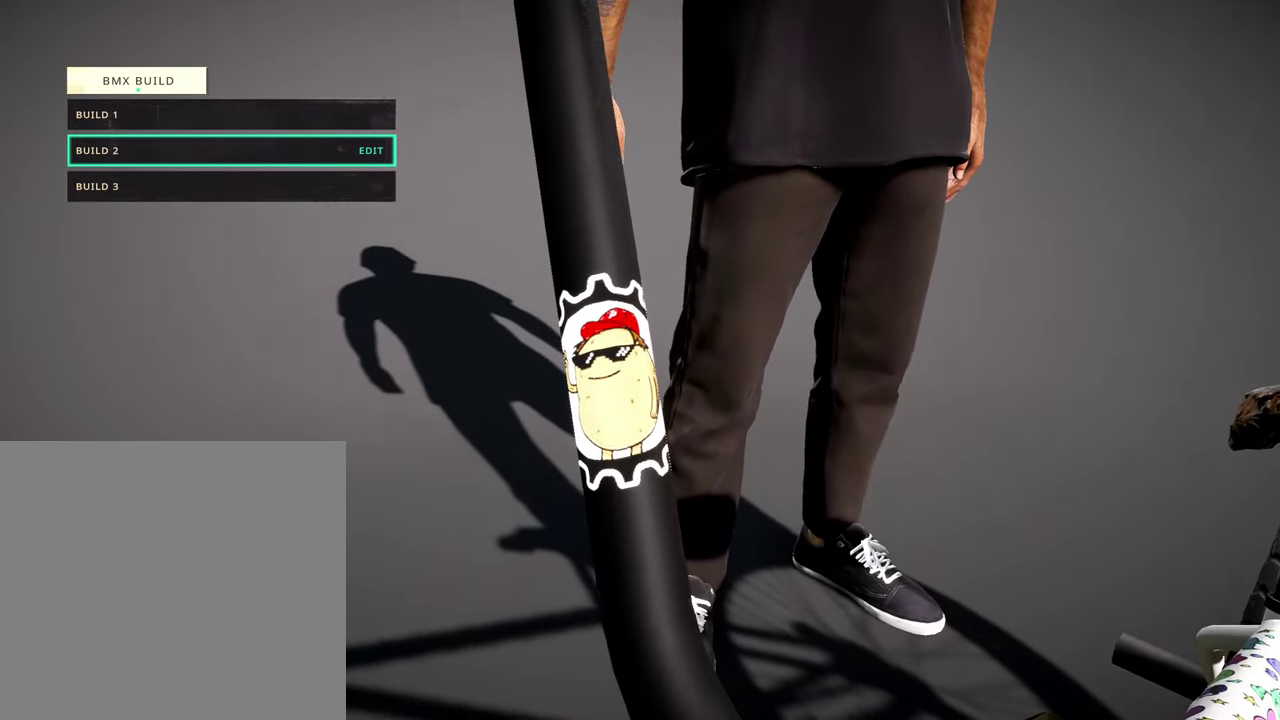
Gameplay with a controller (Xbox layout); each line is a JSON object with the inputs held at the frame after it (dt_ms = milliseconds from this image to that frame). "events" lists button and stick changes between this image and that frame as [ms after this image, input, new state], when the widget could be followed in between.
{"dt_ms": 500, "buttons": [], "left_stick": "center", "right_stick": "center", "events": [[317, "right_stick", "center"]]}
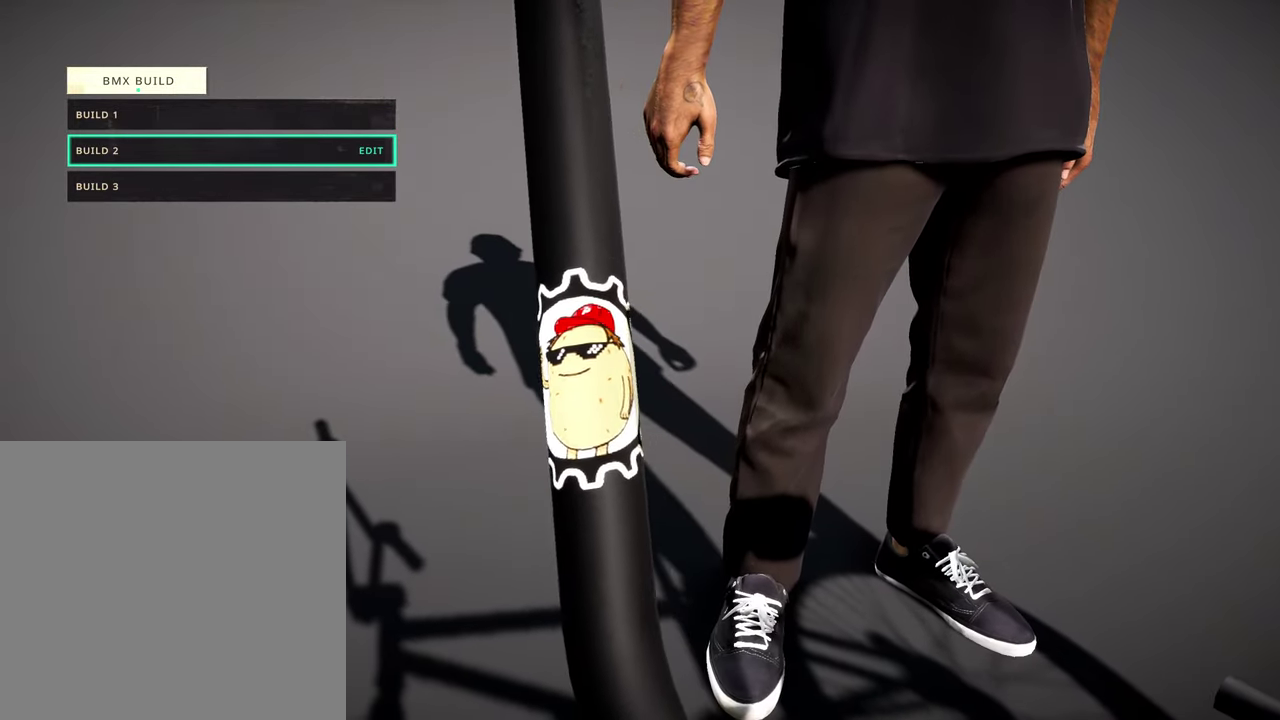
{"dt_ms": 500, "buttons": [], "left_stick": "center", "right_stick": "center", "events": []}
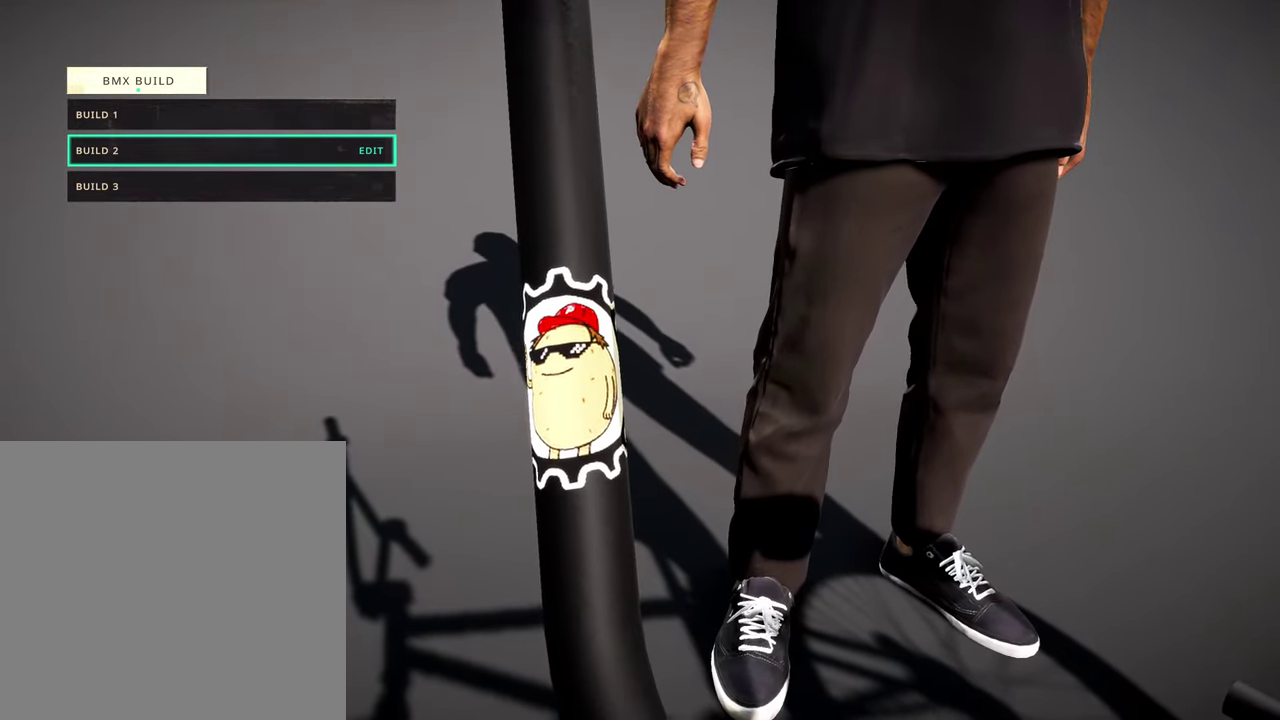
{"dt_ms": 500, "buttons": [], "left_stick": "up-right", "right_stick": "center", "events": [[434, "left_stick", "up-right"]]}
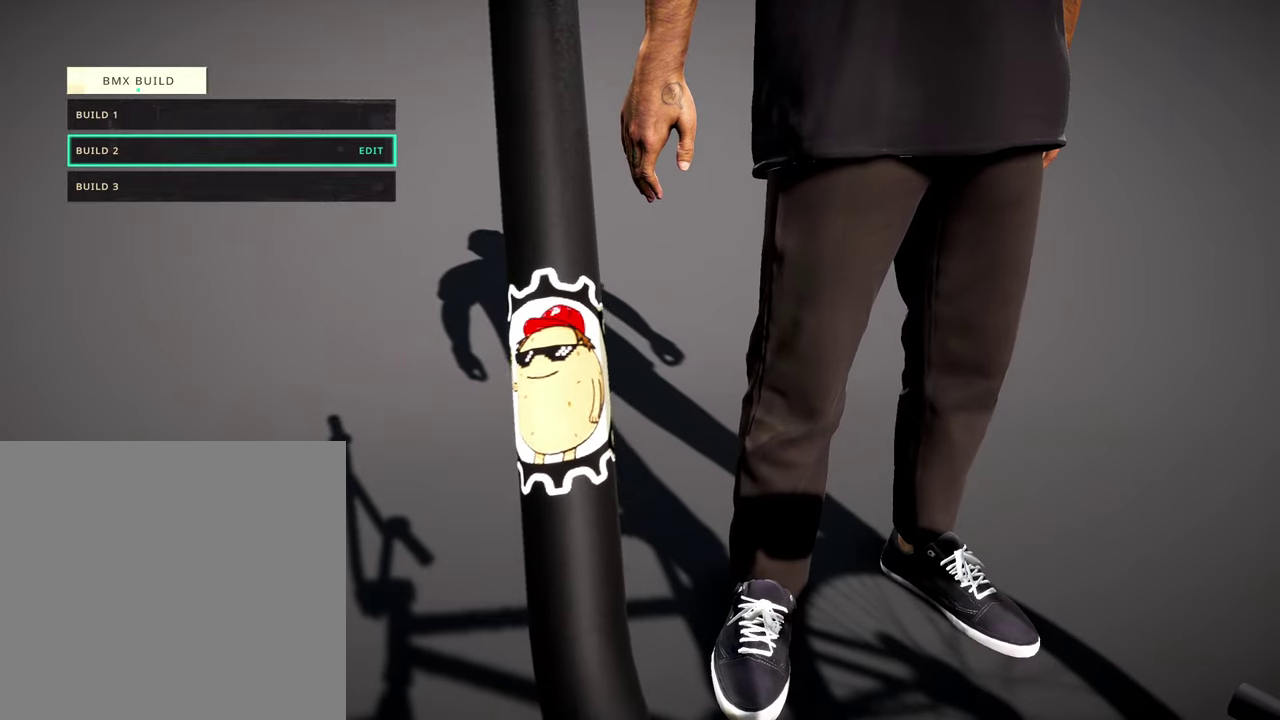
{"dt_ms": 300, "buttons": [], "left_stick": "up-right", "right_stick": "left", "events": [[84, "right_stick", "left"]]}
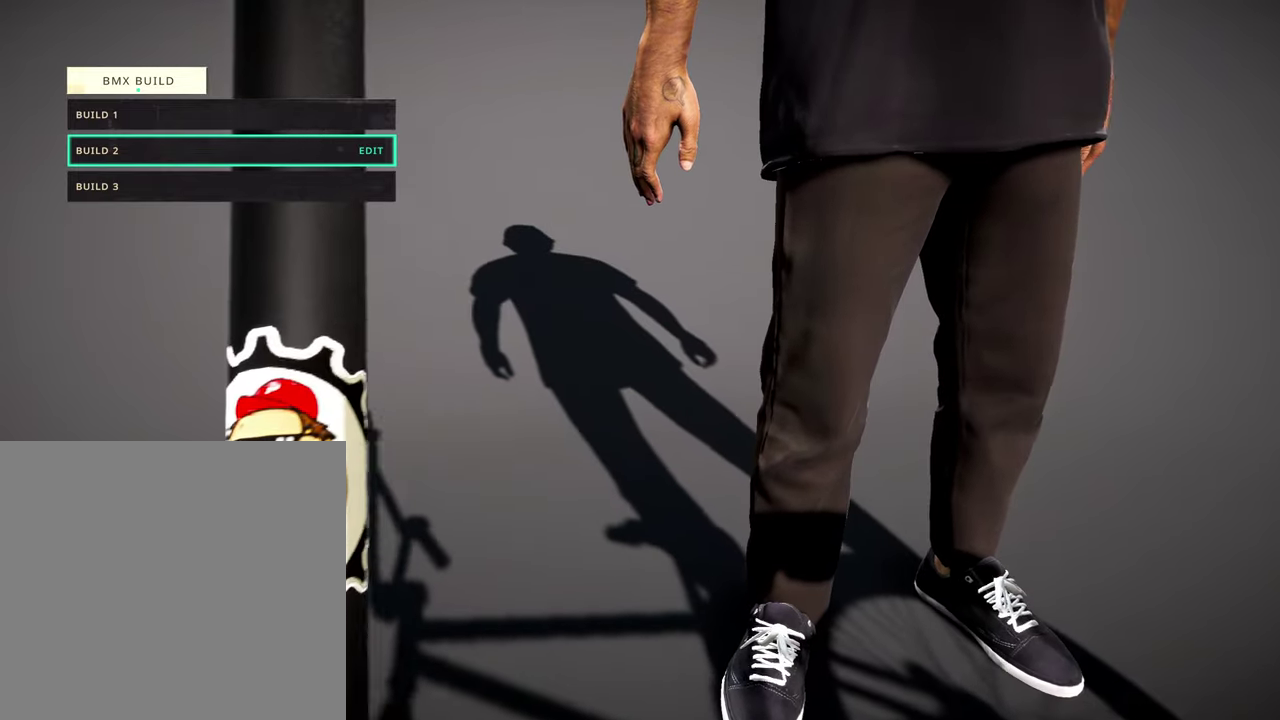
{"dt_ms": 900, "buttons": [], "left_stick": "center", "right_stick": "center", "events": [[17, "left_stick", "center"], [650, "right_stick", "center"]]}
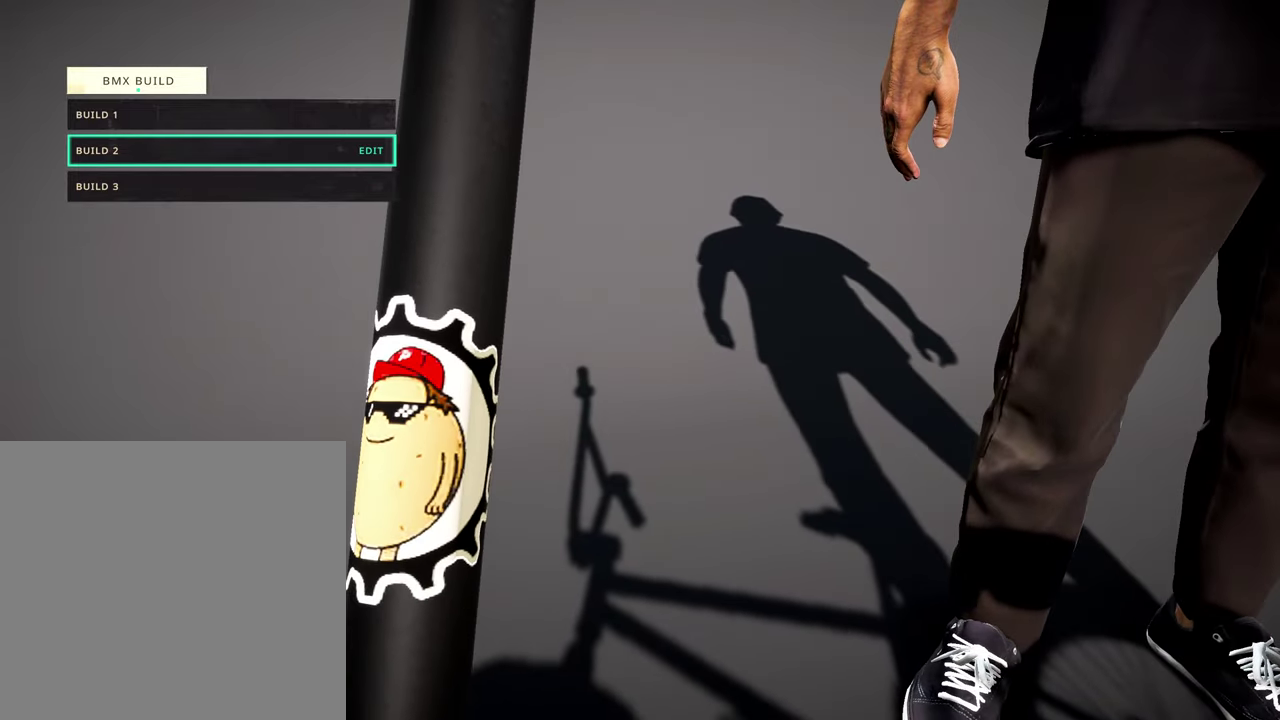
{"dt_ms": 300, "buttons": [], "left_stick": "center", "right_stick": "right", "events": [[17, "right_stick", "right"]]}
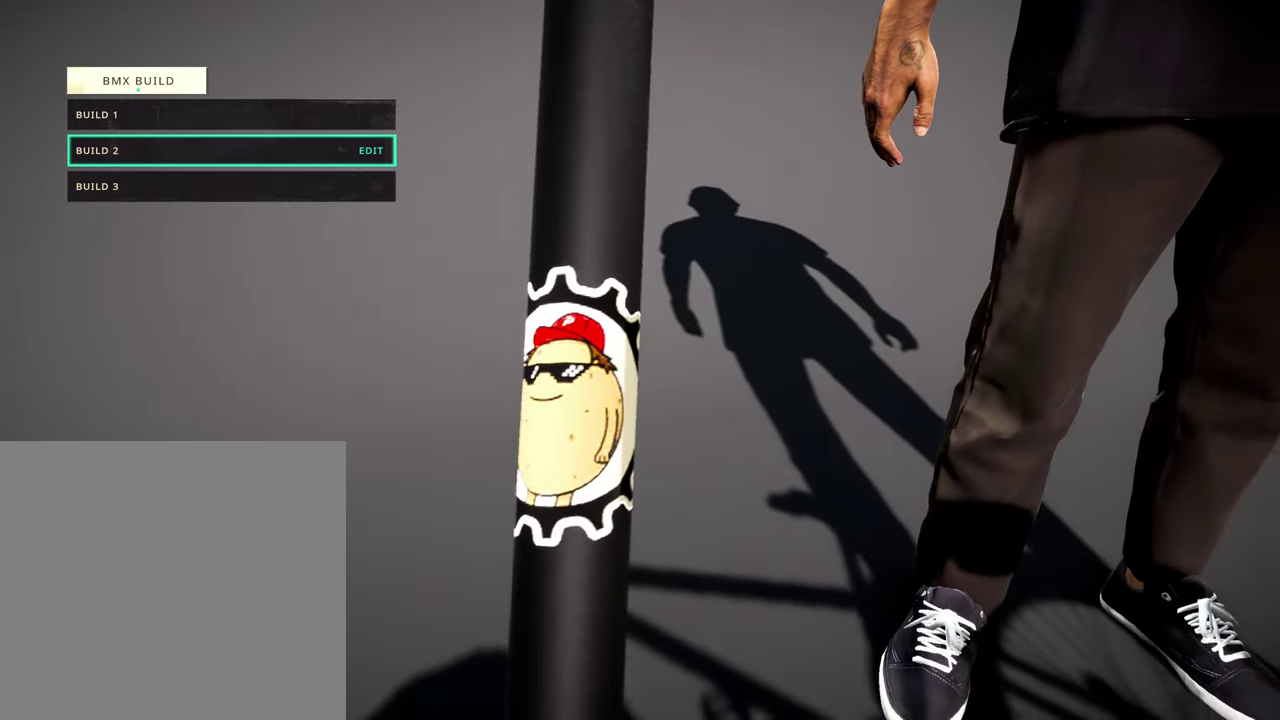
{"dt_ms": 500, "buttons": [], "left_stick": "center", "right_stick": "right", "events": []}
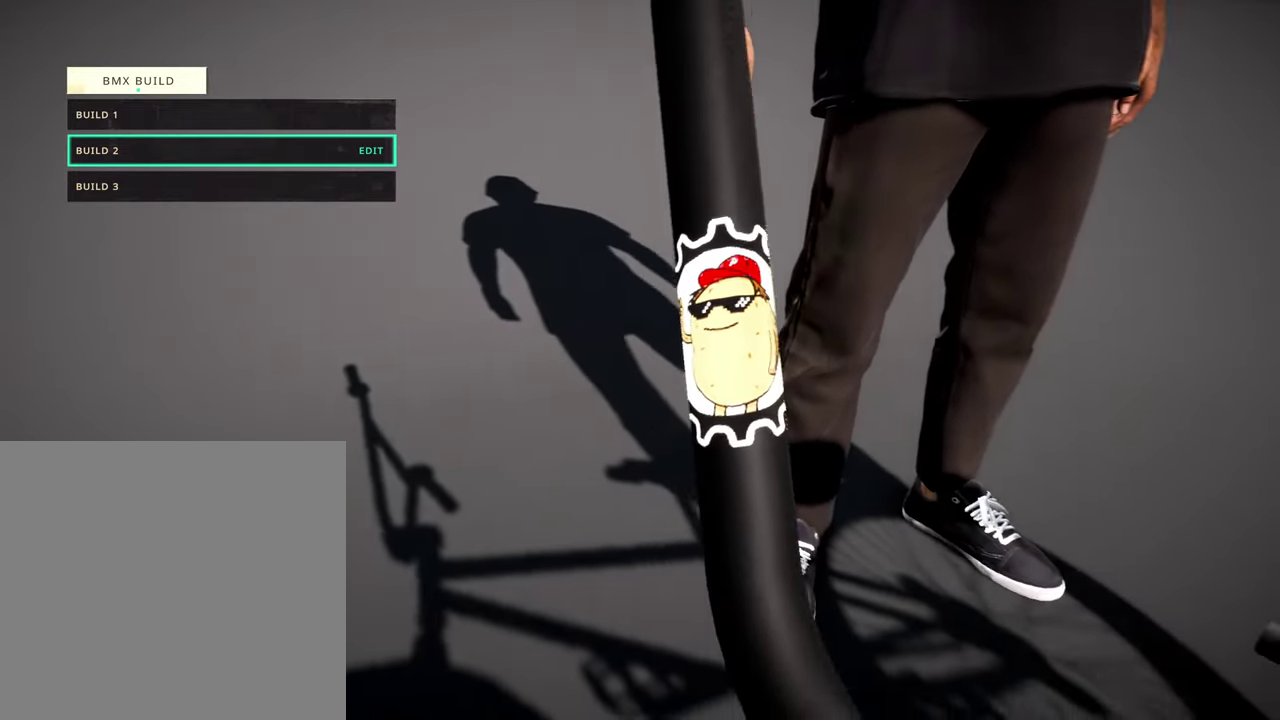
{"dt_ms": 500, "buttons": [], "left_stick": "center", "right_stick": "right", "events": []}
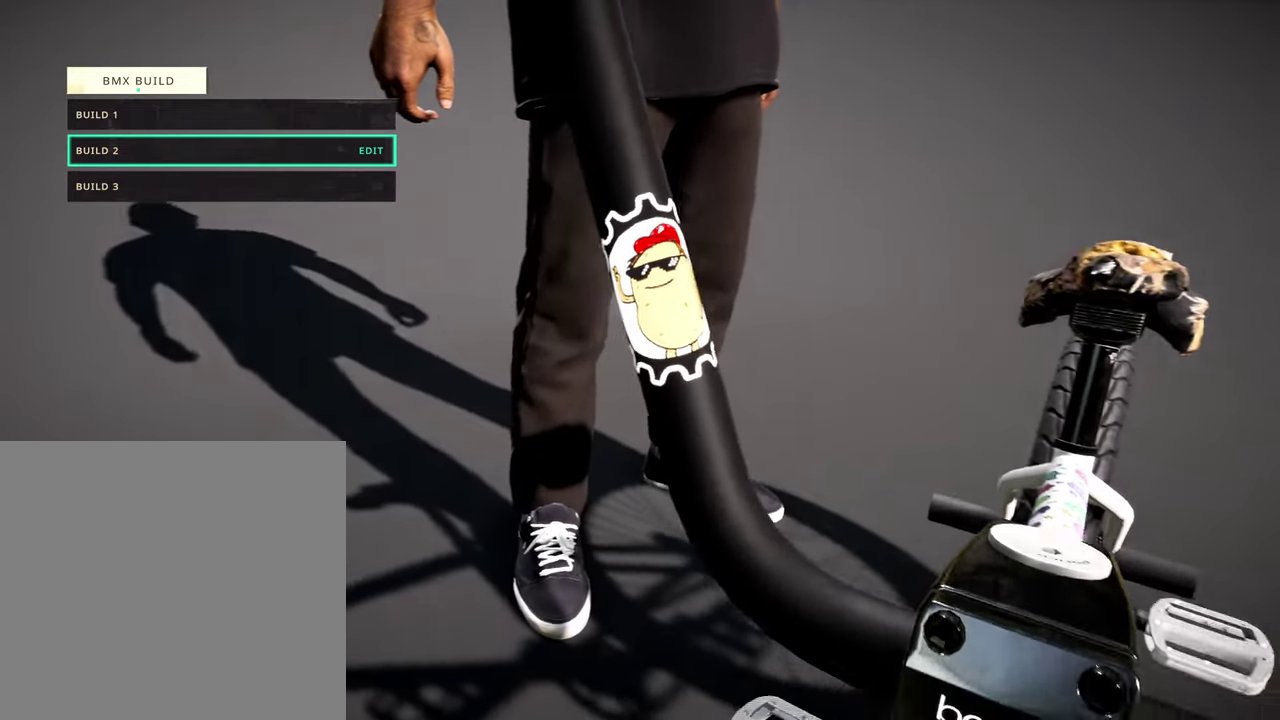
{"dt_ms": 500, "buttons": ["L2"], "left_stick": "down", "right_stick": "center", "events": [[17, "left_stick", "down-left"], [167, "right_stick", "center"], [184, "left_stick", "center"], [234, "L2", "down"], [450, "left_stick", "down"]]}
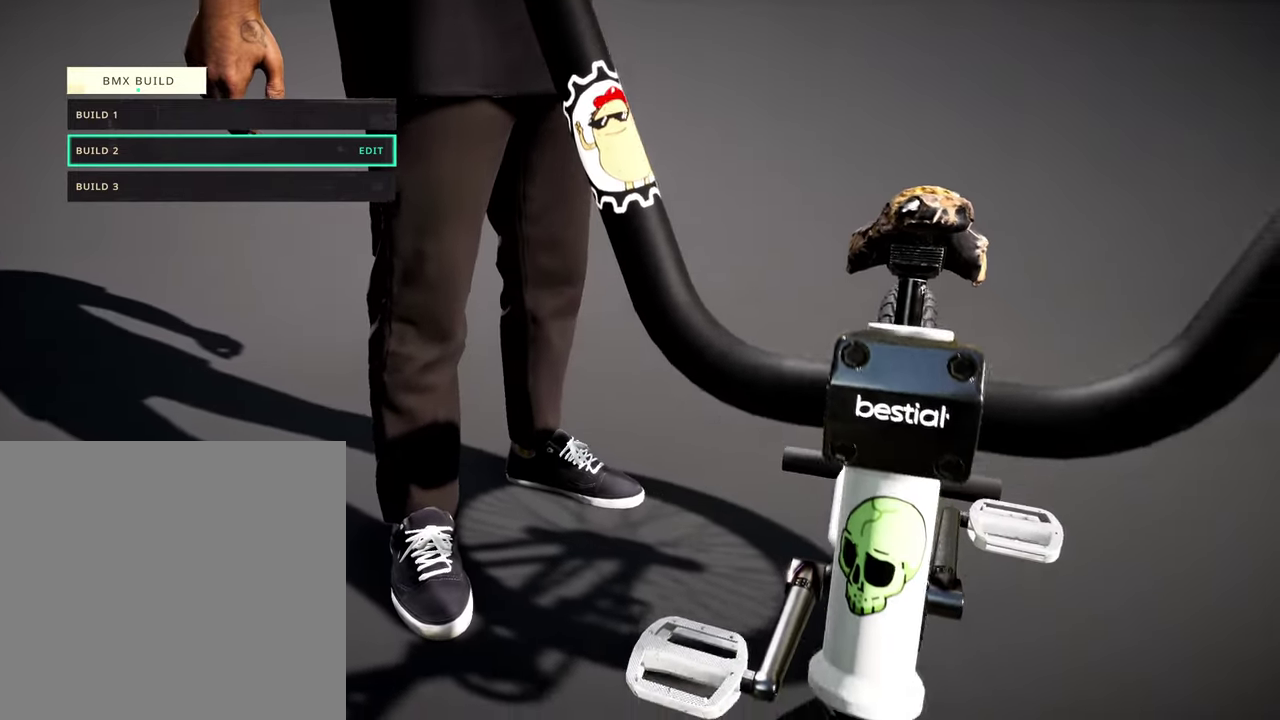
{"dt_ms": 300, "buttons": ["L2"], "left_stick": "down", "right_stick": "center", "events": []}
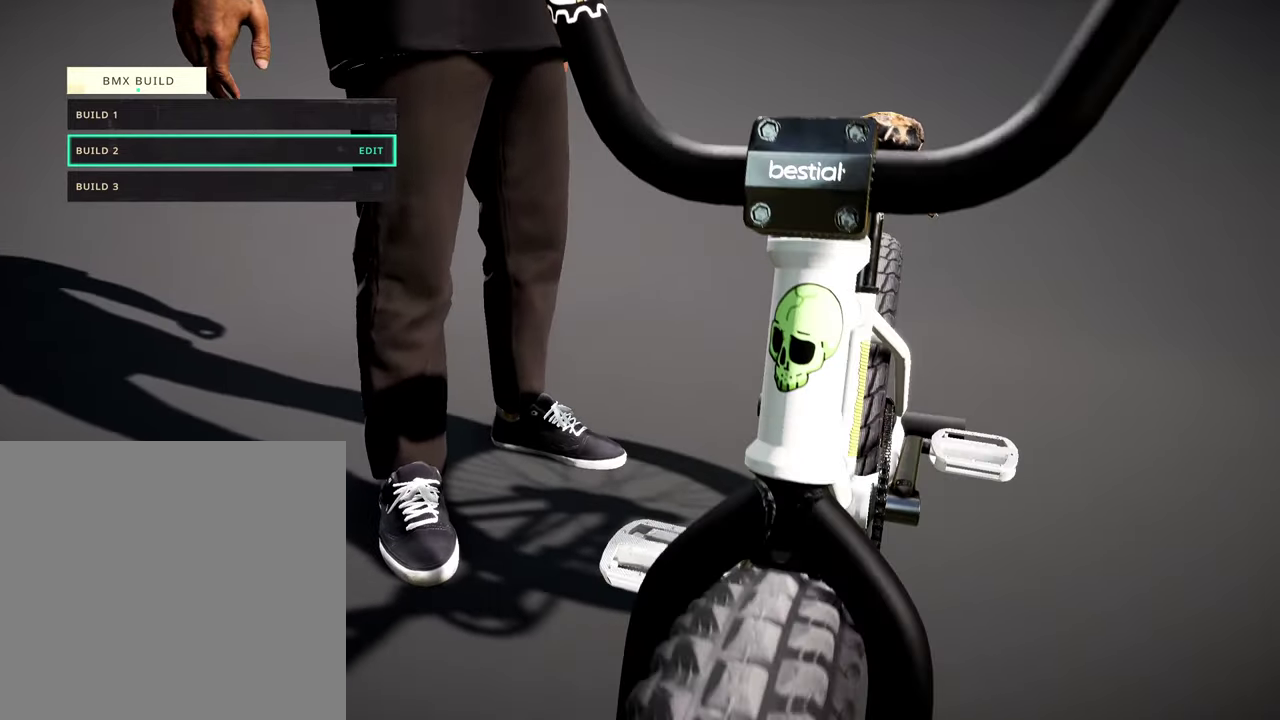
{"dt_ms": 800, "buttons": [], "left_stick": "down-right", "right_stick": "center", "events": [[250, "left_stick", "down-right"], [300, "L2", "up"]]}
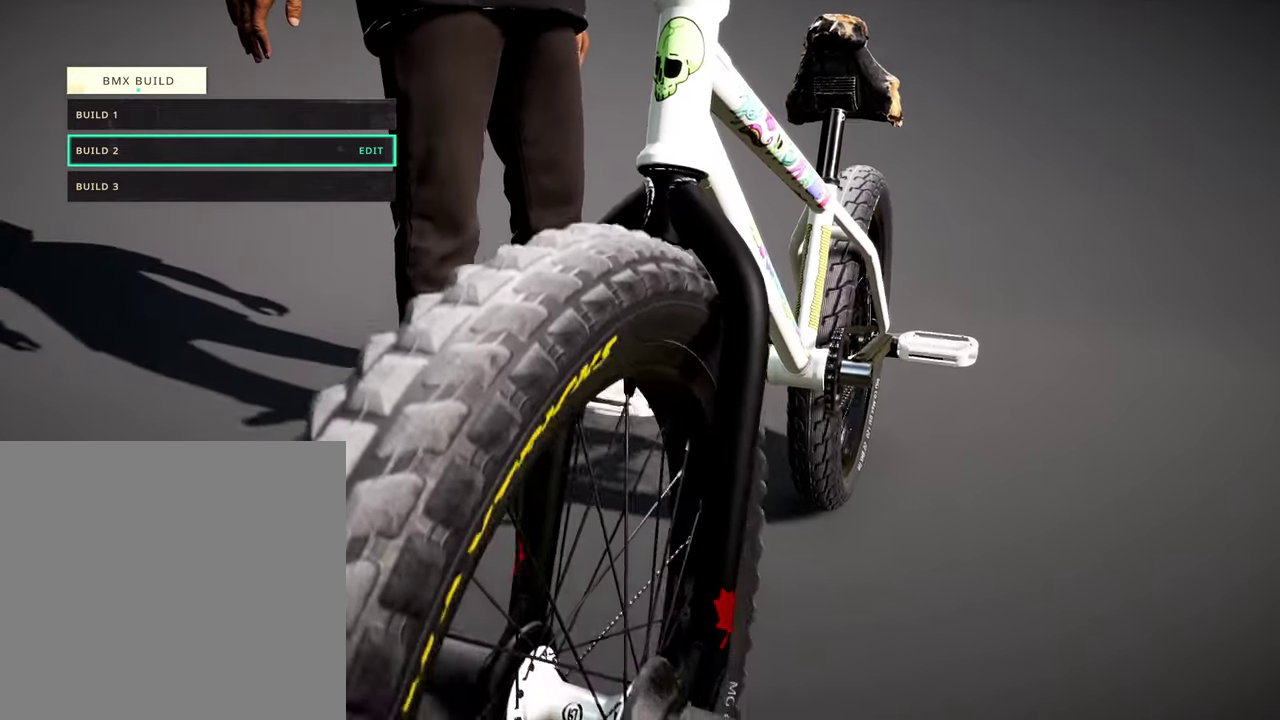
{"dt_ms": 400, "buttons": ["L2"], "left_stick": "up-right", "right_stick": "left", "events": [[17, "left_stick", "center"], [17, "right_stick", "left"], [217, "L2", "down"], [334, "left_stick", "up-right"]]}
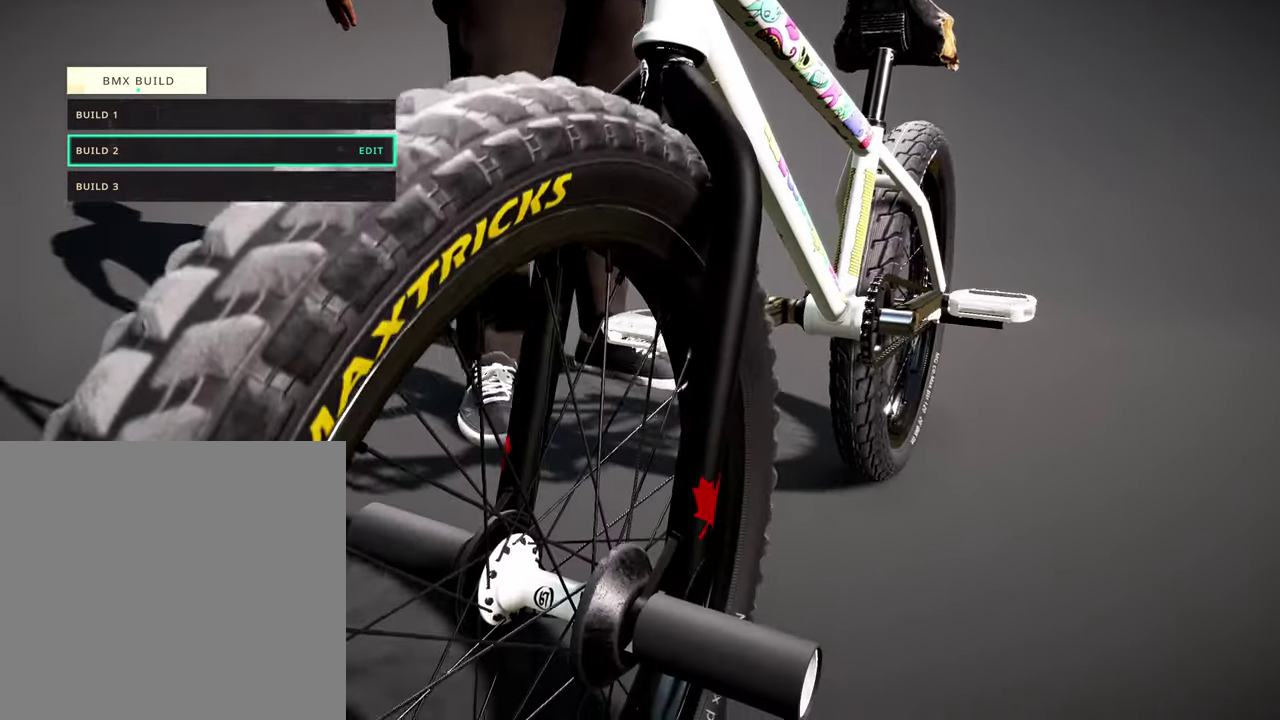
{"dt_ms": 400, "buttons": [], "left_stick": "right", "right_stick": "left", "events": [[267, "L2", "up"], [267, "left_stick", "right"]]}
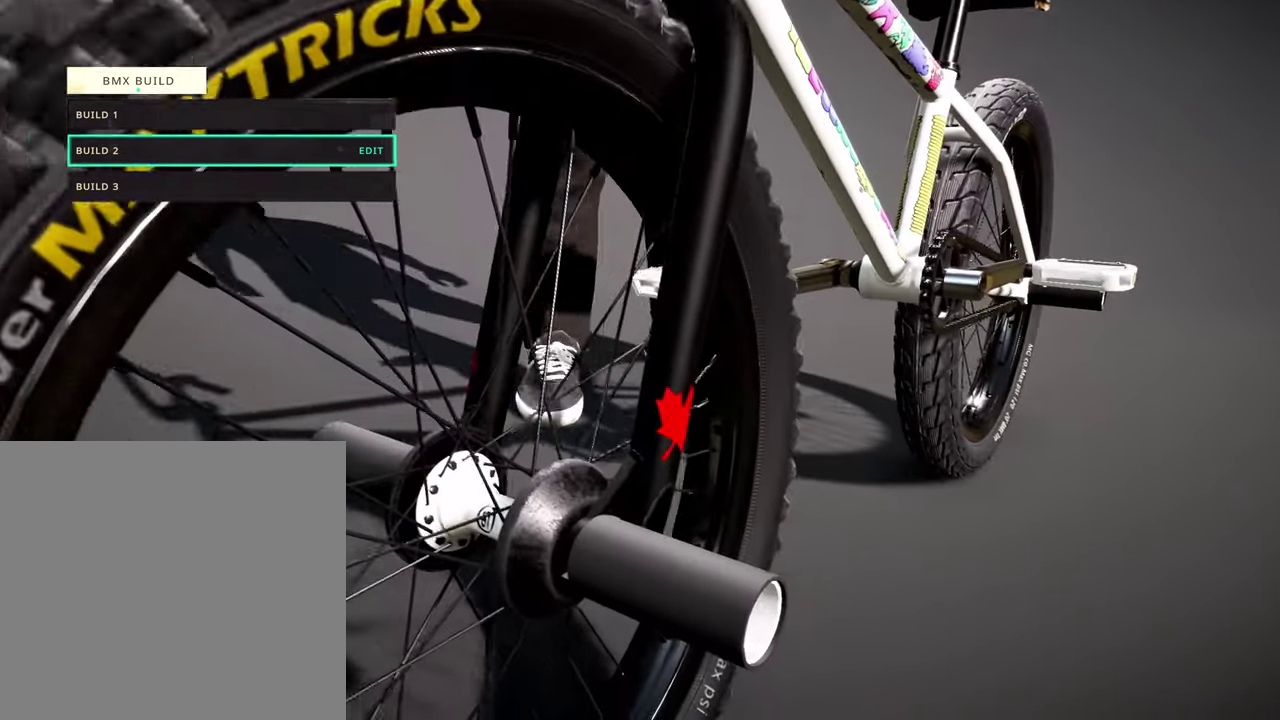
{"dt_ms": 800, "buttons": [], "left_stick": "center", "right_stick": "left", "events": [[217, "left_stick", "center"]]}
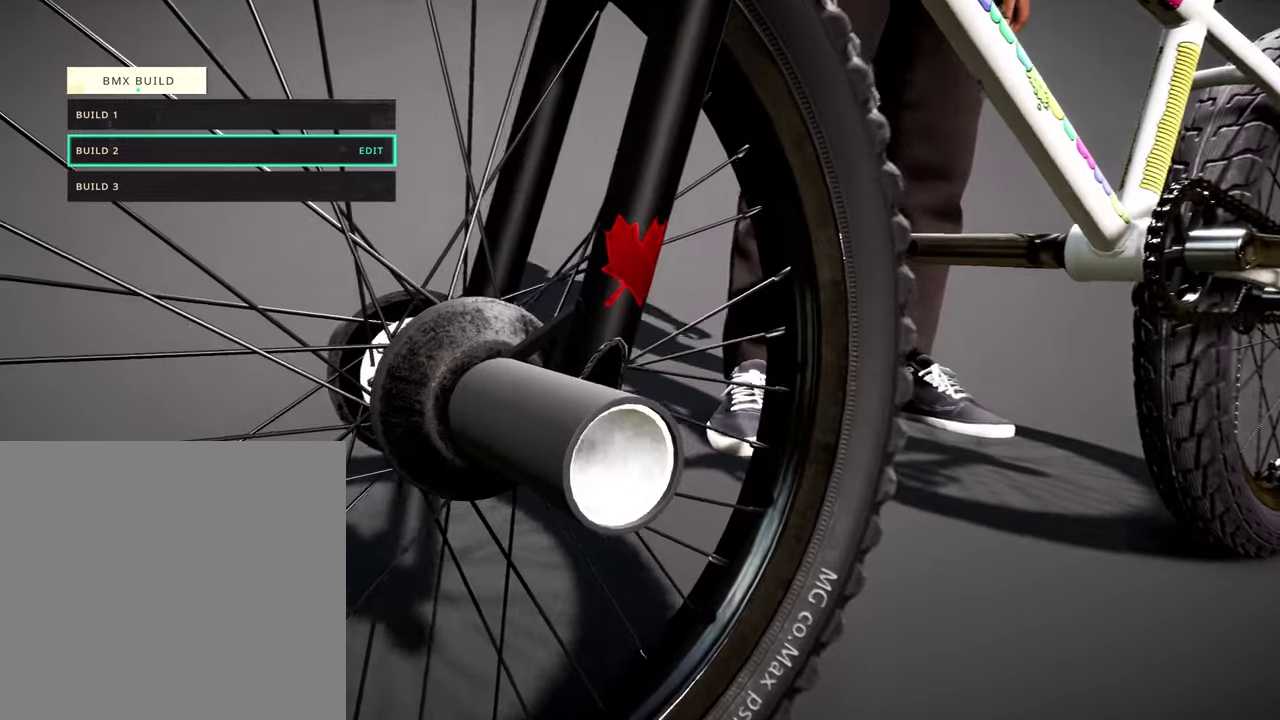
{"dt_ms": 300, "buttons": [], "left_stick": "center", "right_stick": "left", "events": []}
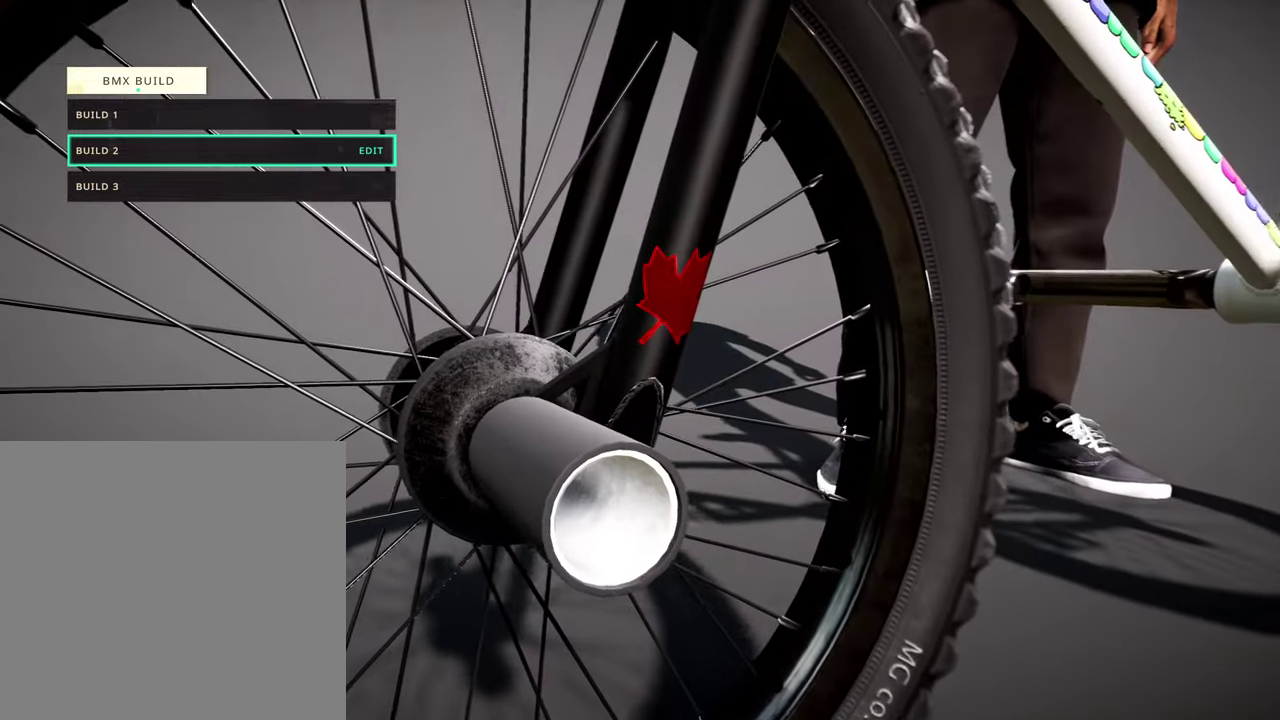
{"dt_ms": 600, "buttons": [], "left_stick": "right", "right_stick": "left", "events": [[300, "left_stick", "right"]]}
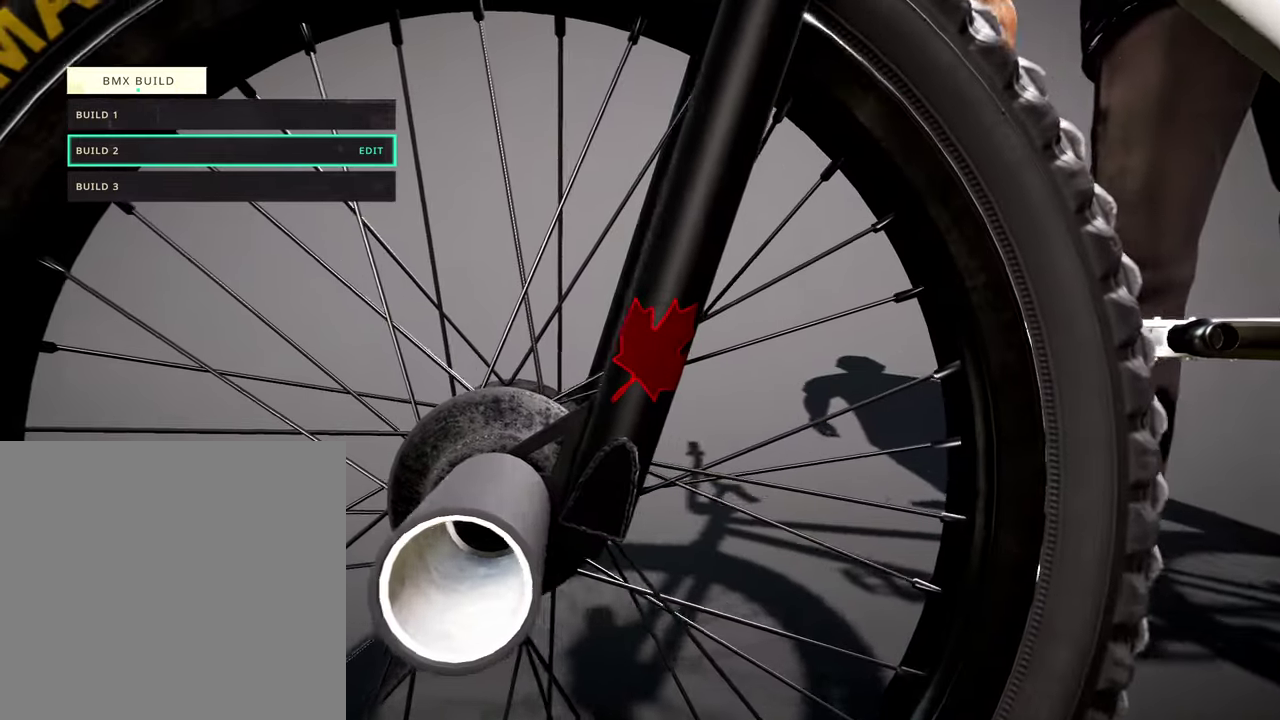
{"dt_ms": 400, "buttons": [], "left_stick": "right", "right_stick": "left", "events": []}
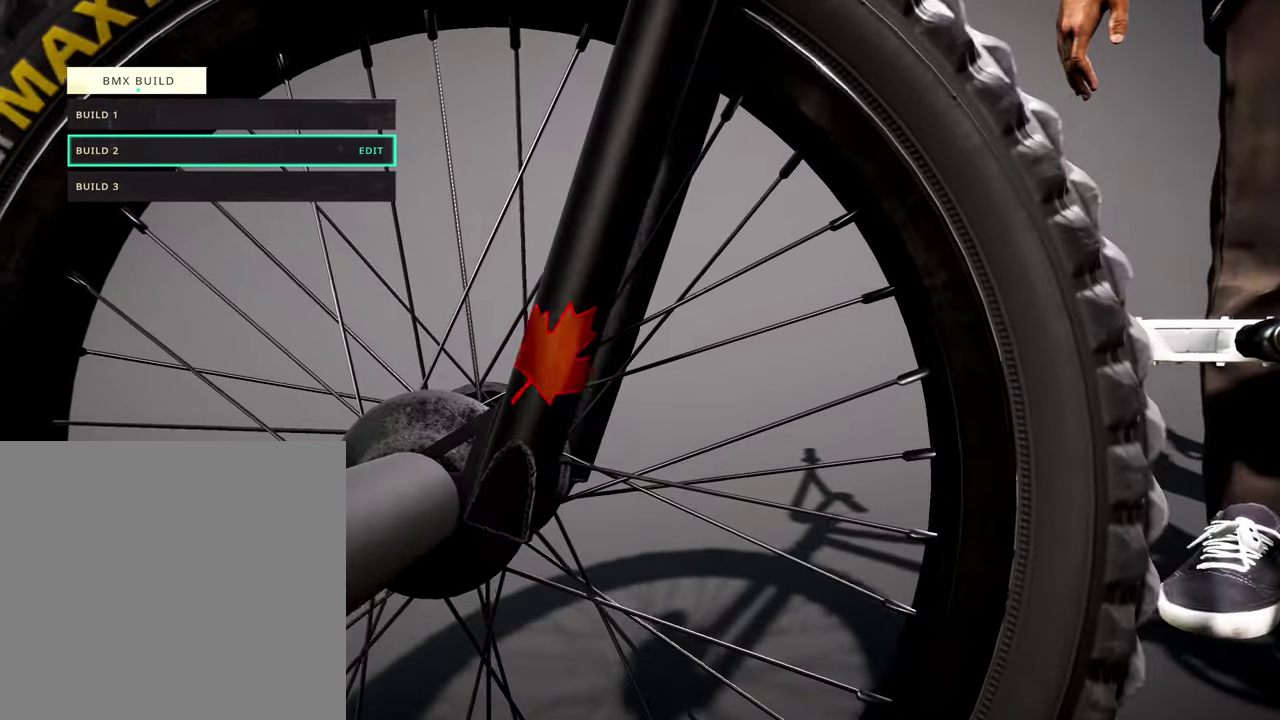
{"dt_ms": 400, "buttons": [], "left_stick": "right", "right_stick": "left", "events": []}
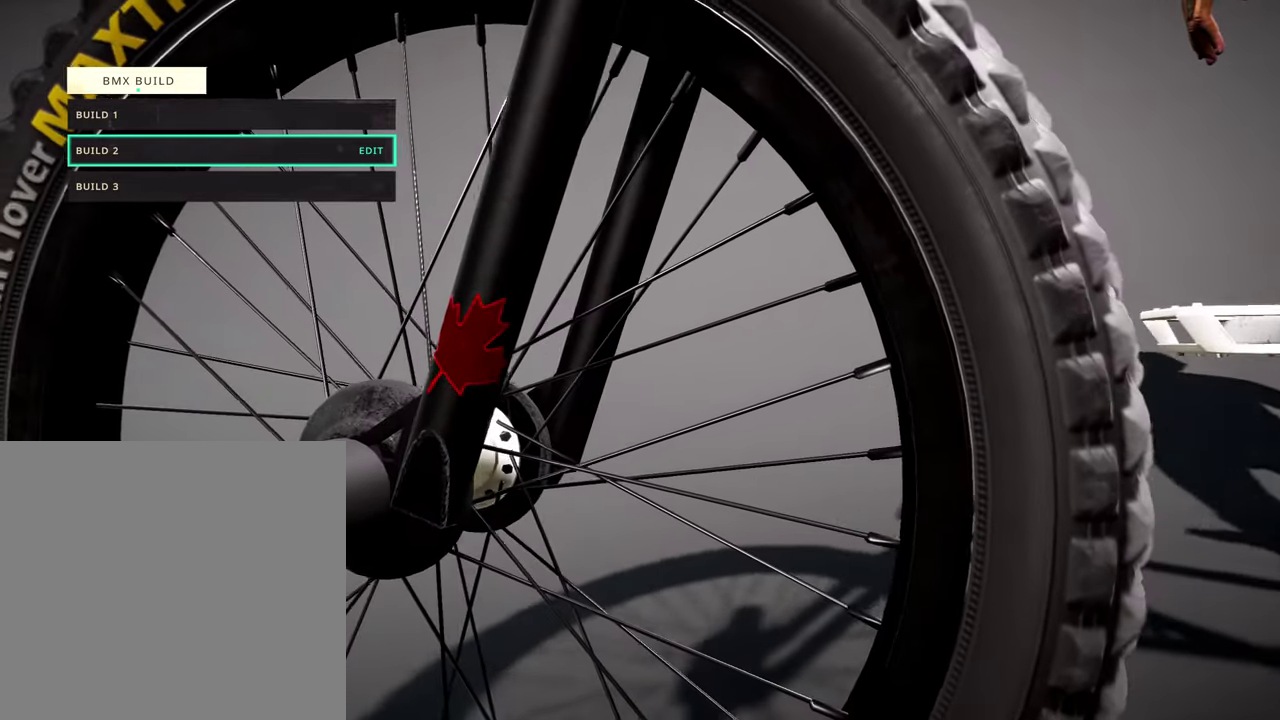
{"dt_ms": 800, "buttons": [], "left_stick": "right", "right_stick": "left", "events": []}
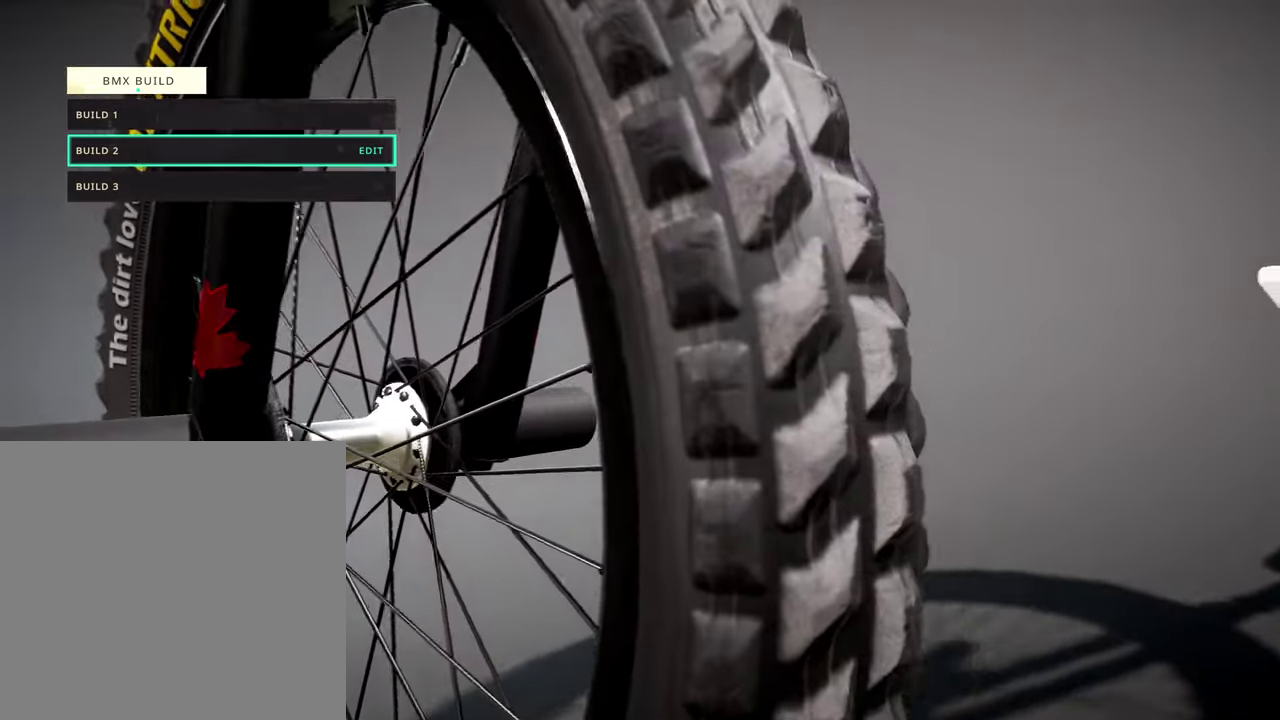
{"dt_ms": 300, "buttons": [], "left_stick": "up-right", "right_stick": "left", "events": [[167, "left_stick", "up-right"]]}
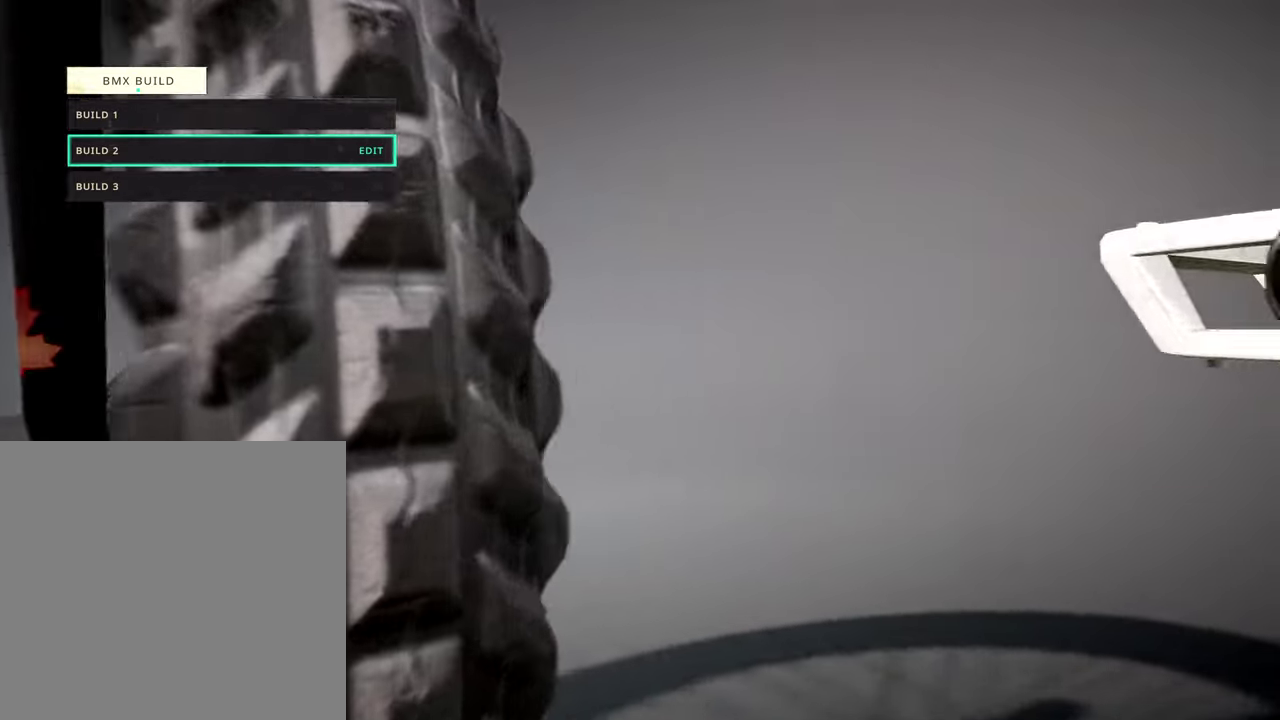
{"dt_ms": 500, "buttons": [], "left_stick": "up-right", "right_stick": "left", "events": []}
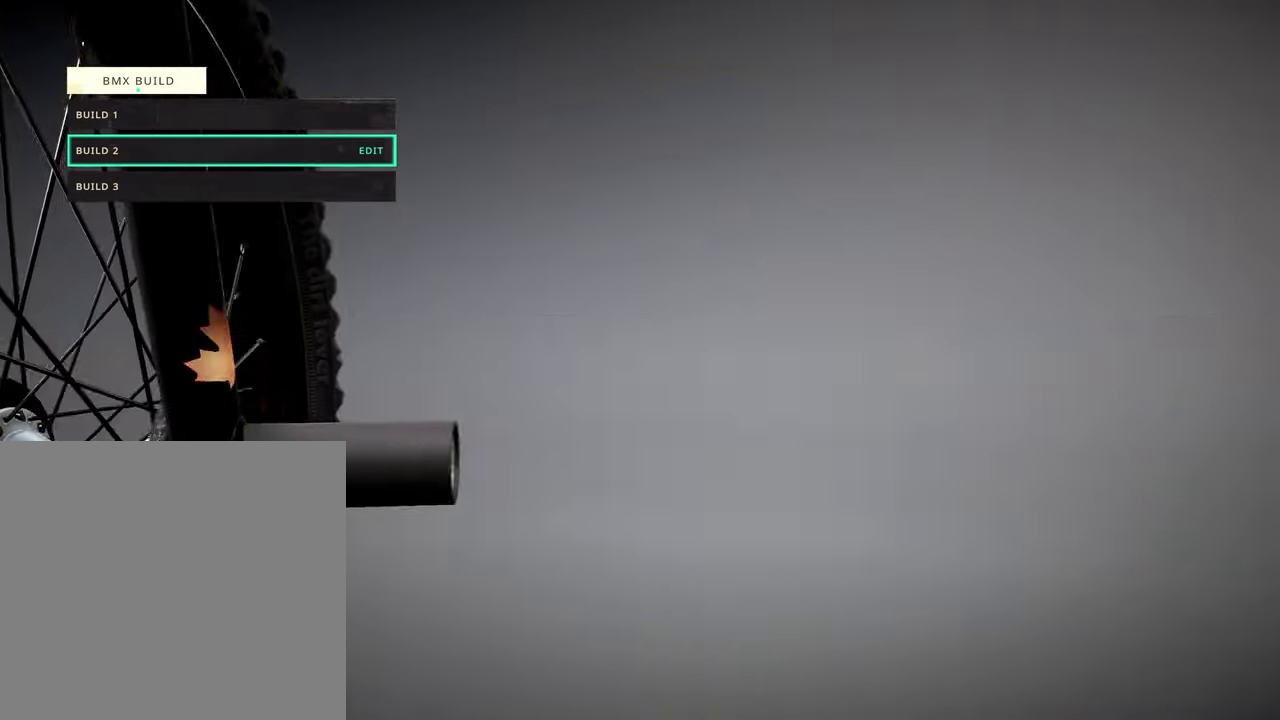
{"dt_ms": 500, "buttons": [], "left_stick": "center", "right_stick": "left", "events": [[367, "left_stick", "center"]]}
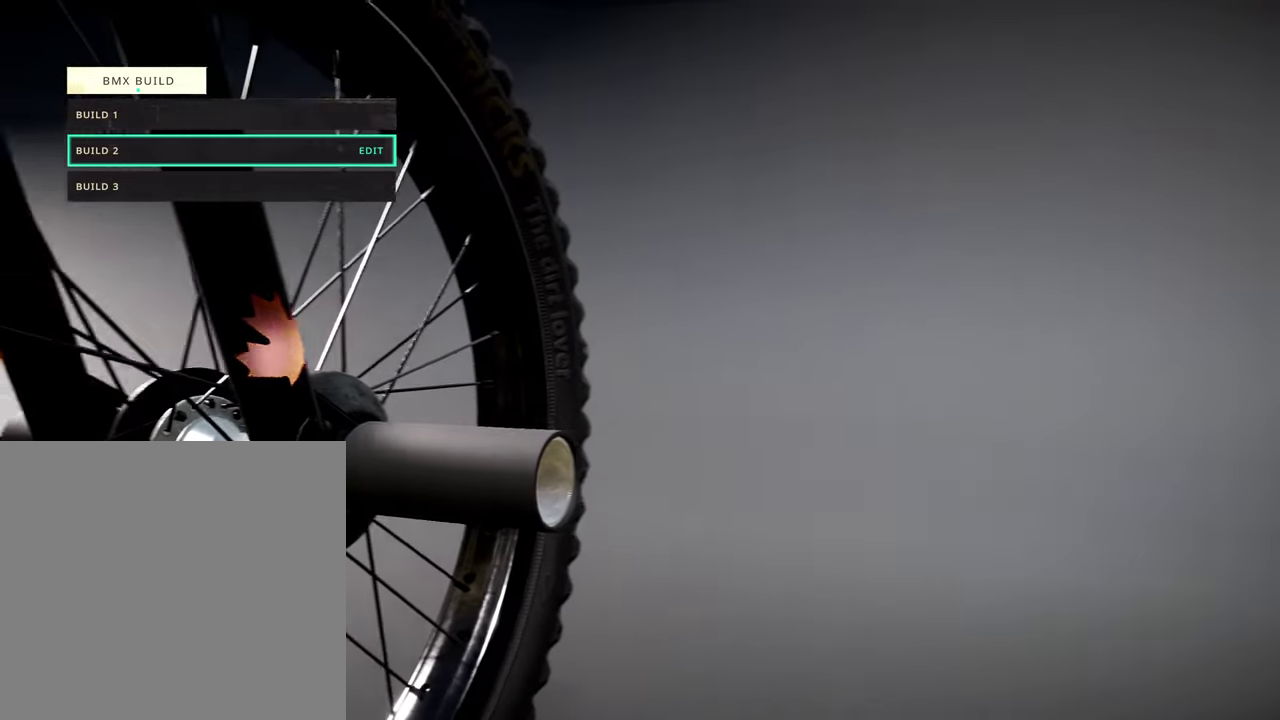
{"dt_ms": 300, "buttons": [], "left_stick": "right", "right_stick": "left", "events": [[284, "left_stick", "right"]]}
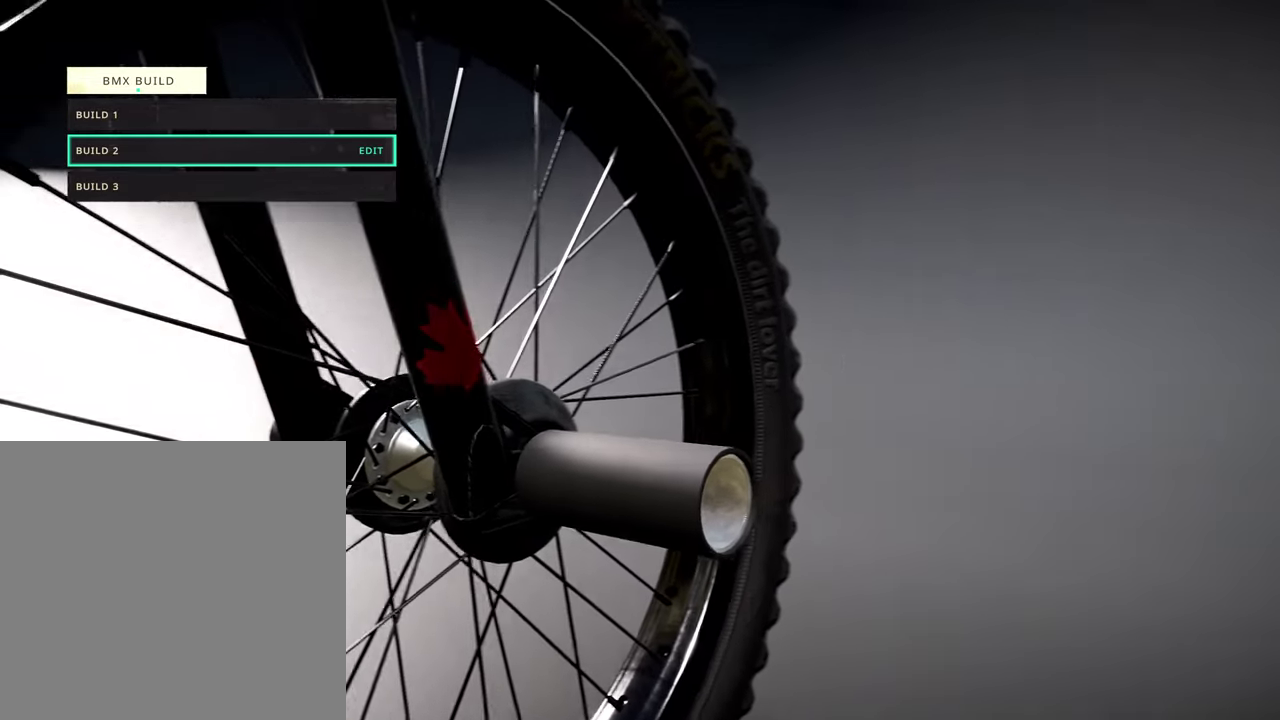
{"dt_ms": 800, "buttons": [], "left_stick": "down-left", "right_stick": "left", "events": [[150, "left_stick", "up"], [234, "left_stick", "up-left"], [334, "left_stick", "left"], [500, "left_stick", "down-left"]]}
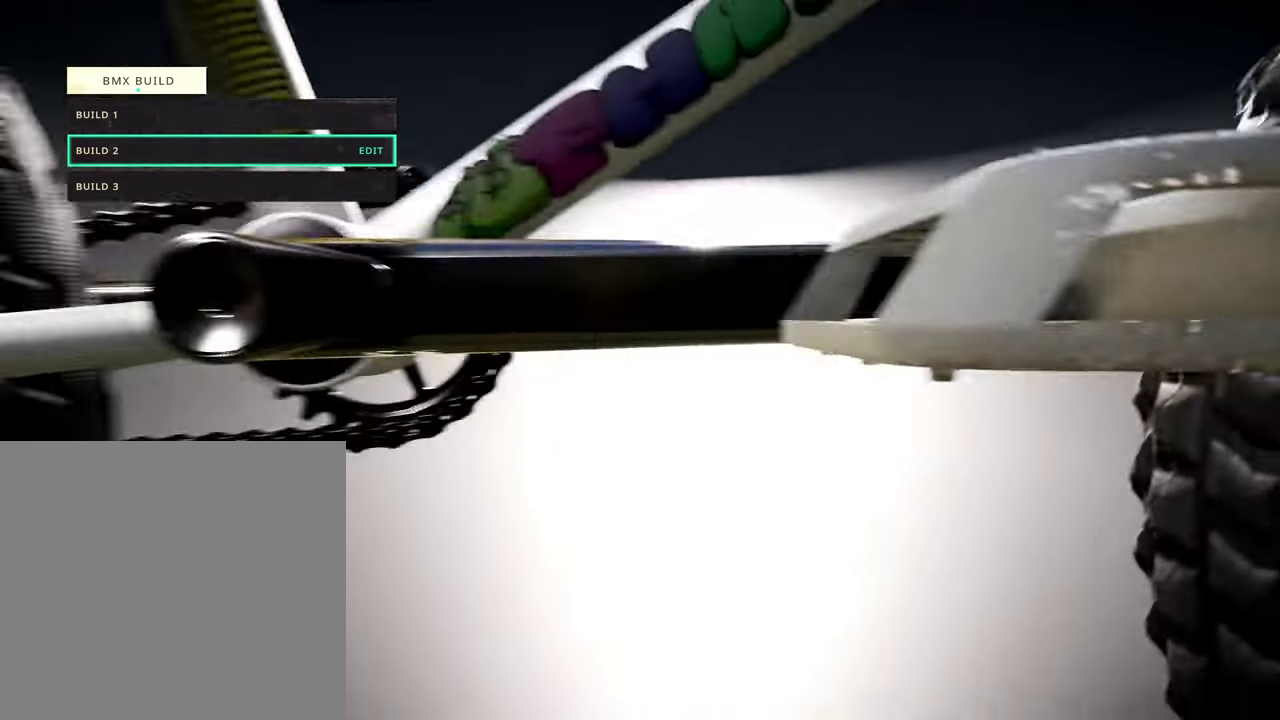
{"dt_ms": 400, "buttons": [], "left_stick": "center", "right_stick": "center", "events": [[17, "right_stick", "center"], [67, "left_stick", "center"]]}
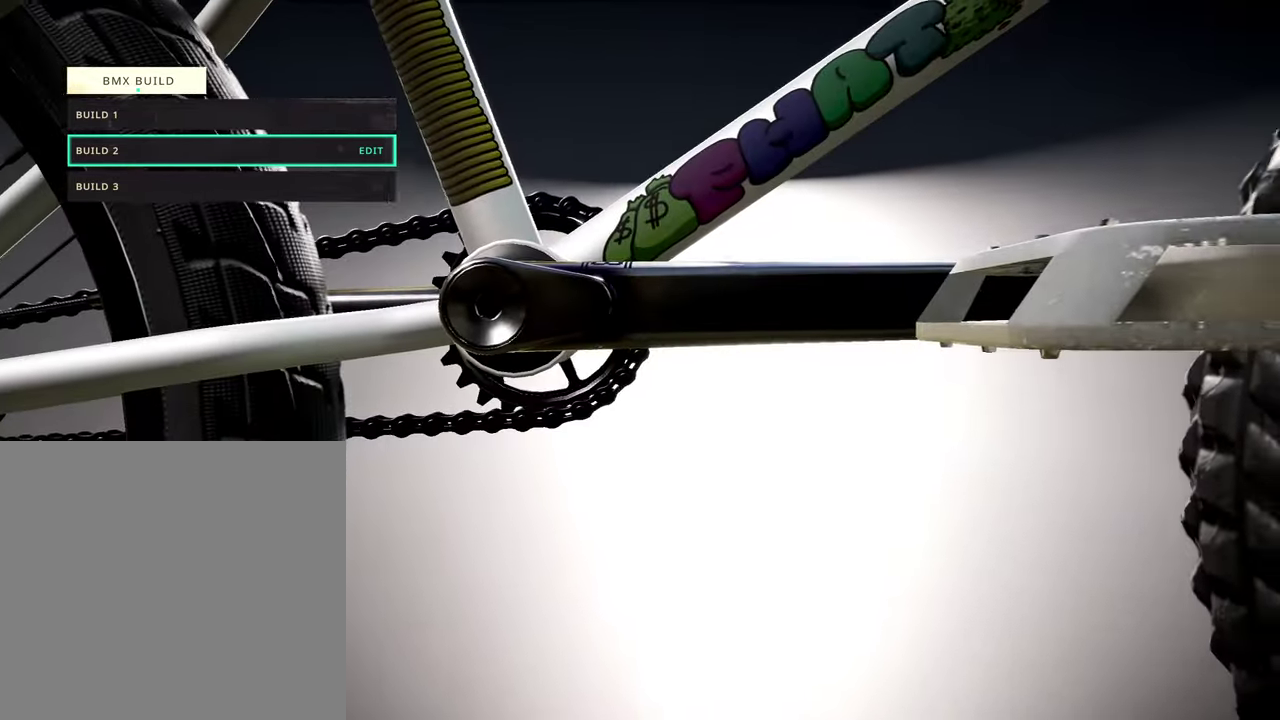
{"dt_ms": 500, "buttons": [], "left_stick": "center", "right_stick": "left", "events": [[117, "right_stick", "left"], [134, "left_stick", "right"], [350, "left_stick", "center"]]}
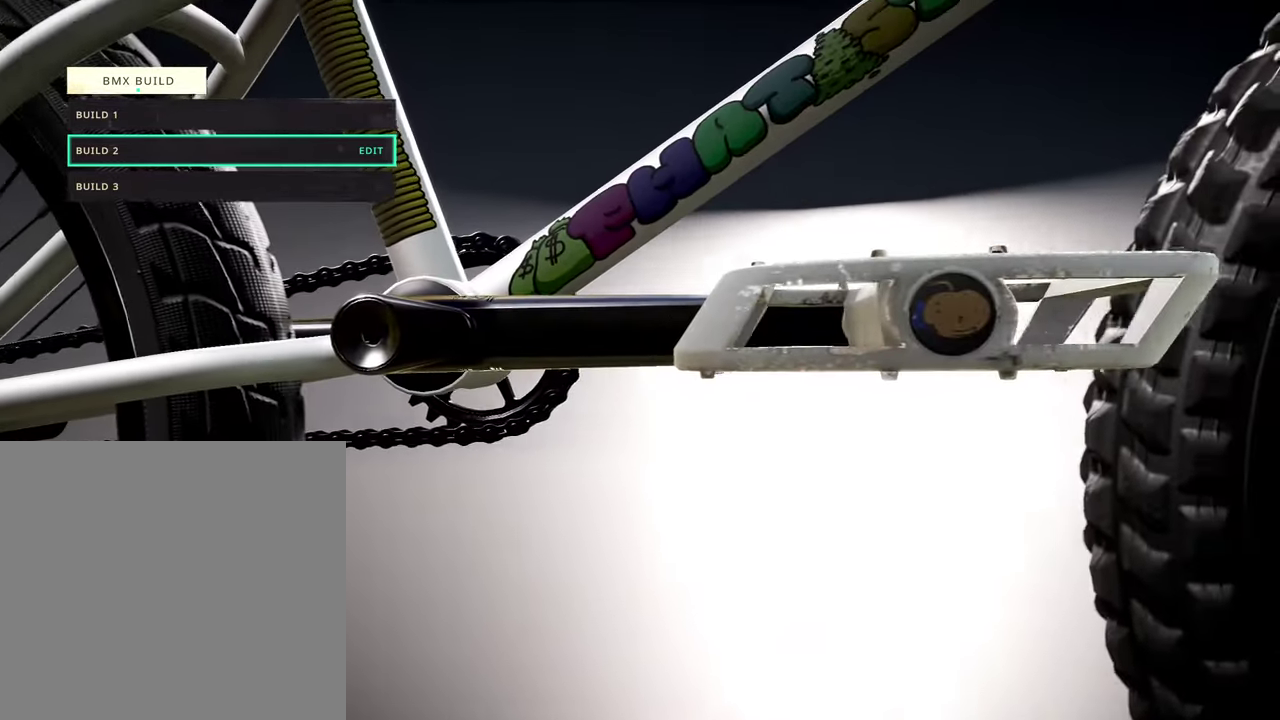
{"dt_ms": 500, "buttons": [], "left_stick": "center", "right_stick": "left", "events": []}
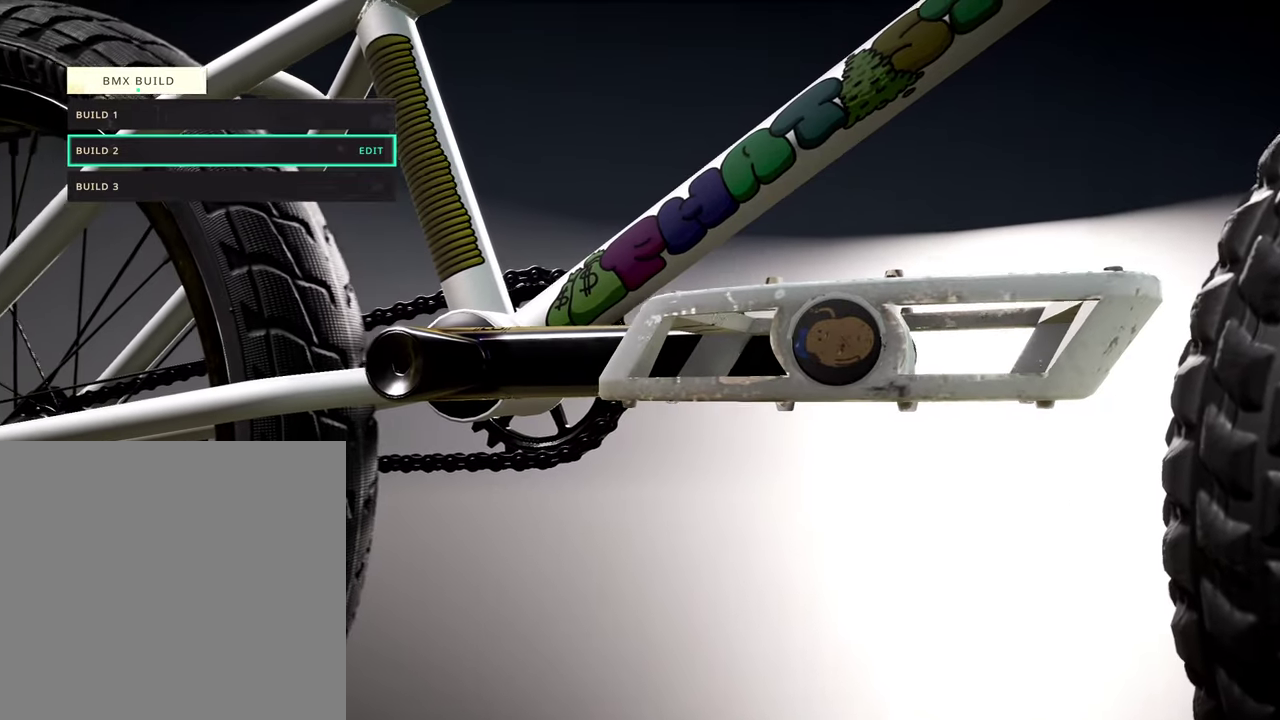
{"dt_ms": 300, "buttons": [], "left_stick": "center", "right_stick": "center", "events": [[134, "right_stick", "center"]]}